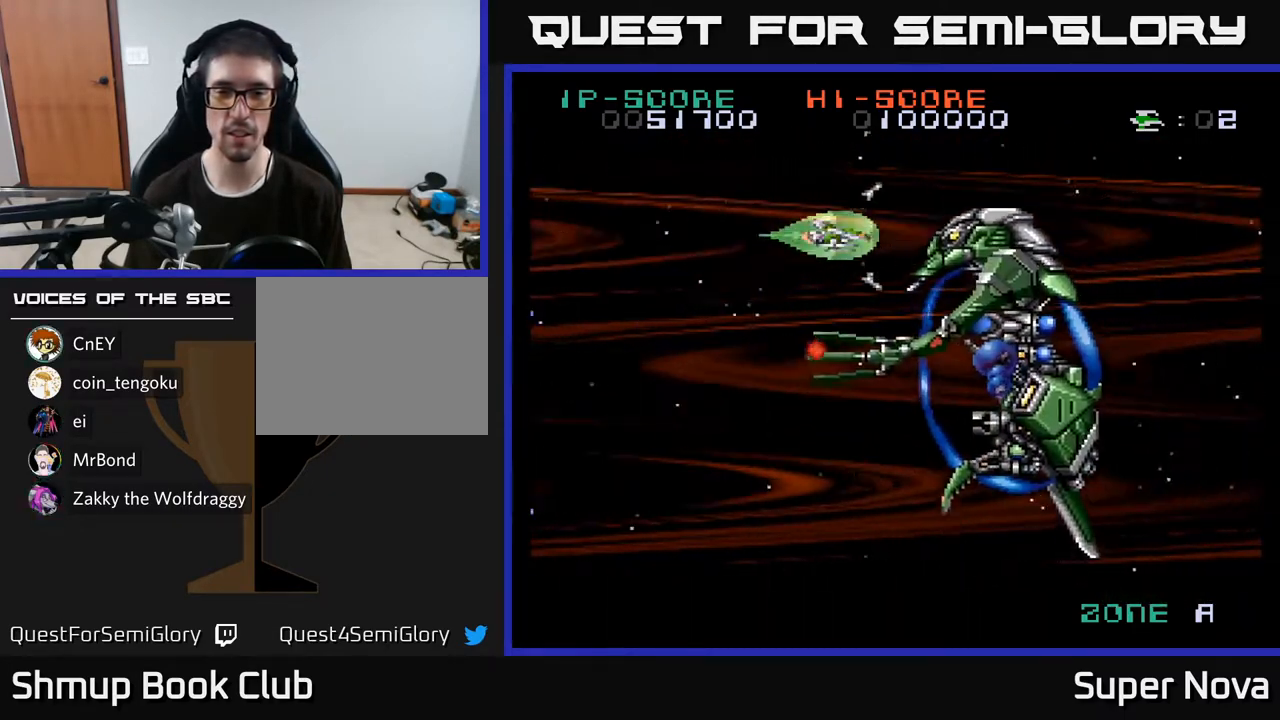
Gameplay with a controller (Xbox layout); each line is a JSON object with the inputs held at the frame after it. "events" lists button and stick changes between this image and that frame as [ms after this image, input, new state], when the widget could be followed in between. Not read: left_stick.
{"buttons": ["A"], "right_stick": "center", "events": [[83, "A", "up"], [83, "DPAD_UP", "down"], [100, "DPAD_LEFT", "down"], [167, "A", "down"], [183, "DPAD_LEFT", "up"], [183, "DPAD_UP", "up"], [250, "A", "up"], [333, "A", "down"], [400, "A", "up"], [500, "A", "down"]]}
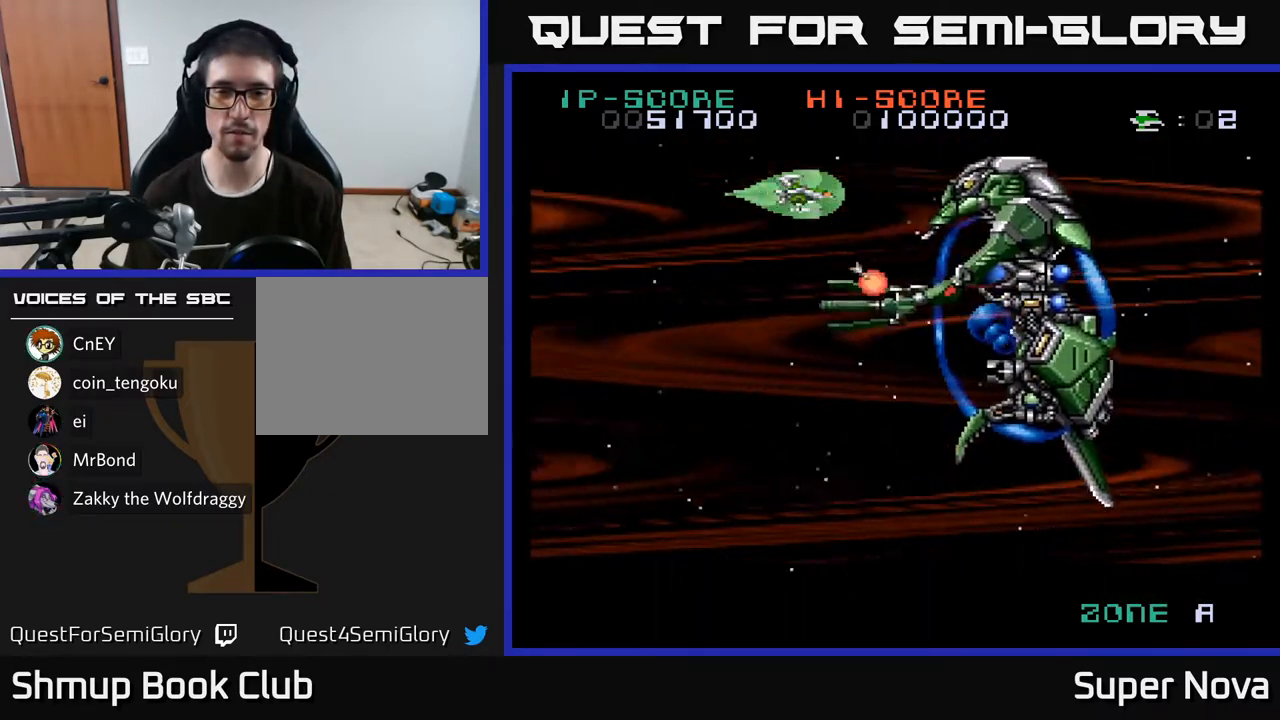
{"buttons": ["A"], "right_stick": "center", "events": [[67, "A", "up"], [150, "A", "down"], [250, "A", "up"], [267, "DPAD_UP", "down"], [317, "A", "down"], [400, "A", "up"], [433, "DPAD_UP", "up"], [500, "A", "down"]]}
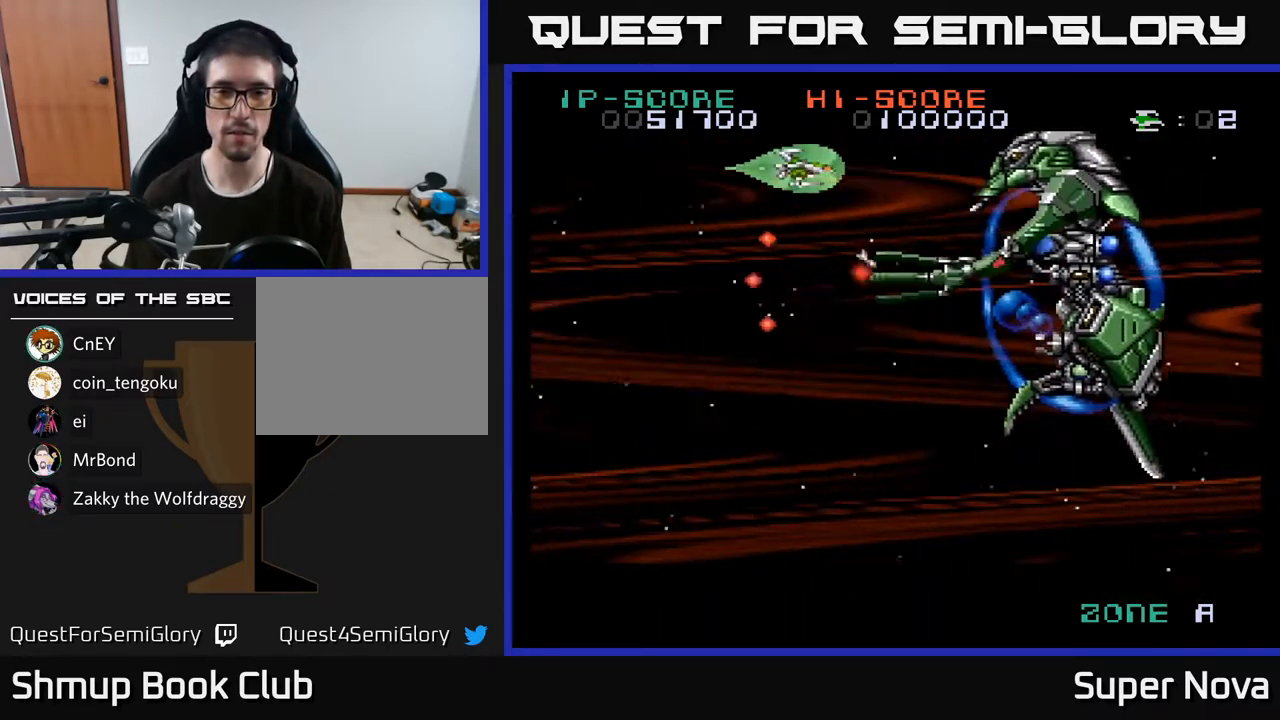
{"buttons": ["A", "DPAD_RIGHT"], "right_stick": "center", "events": [[83, "DPAD_RIGHT", "down"], [100, "A", "up"], [167, "A", "down"], [250, "A", "up"], [250, "DPAD_RIGHT", "up"], [333, "A", "down"], [383, "DPAD_RIGHT", "down"], [400, "A", "up"], [483, "A", "down"]]}
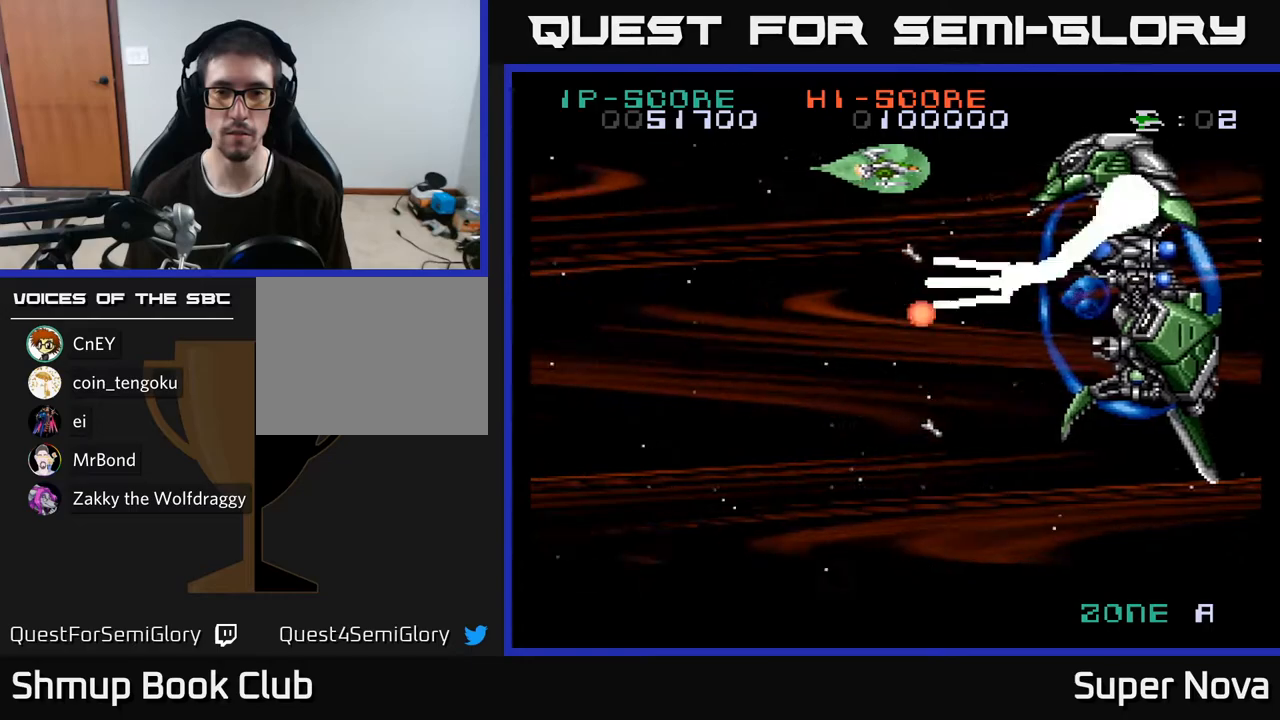
{"buttons": [], "right_stick": "center", "events": [[67, "A", "up"], [83, "DPAD_RIGHT", "up"], [167, "A", "down"], [183, "DPAD_DOWN", "down"], [250, "A", "up"], [317, "DPAD_DOWN", "up"], [333, "A", "down"], [417, "A", "up"]]}
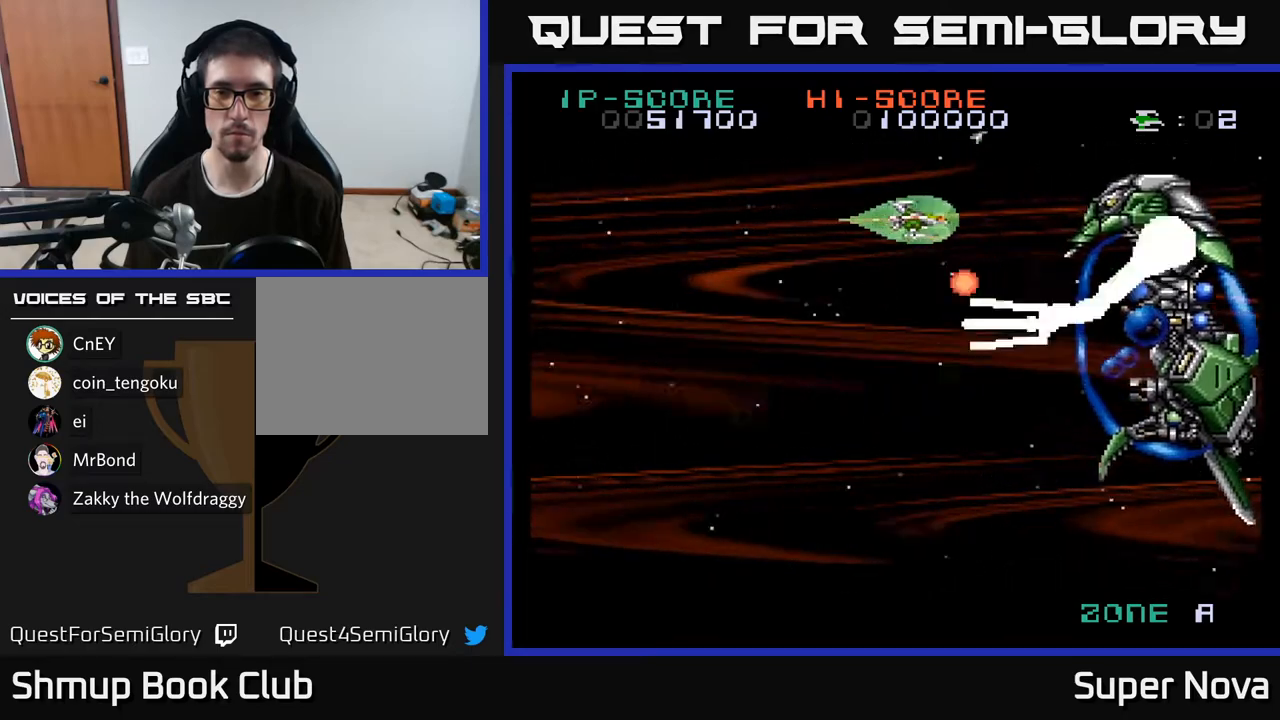
{"buttons": ["A"], "right_stick": "center", "events": [[17, "A", "down"], [100, "A", "up"], [233, "A", "down"], [317, "DPAD_DOWN", "down"], [350, "A", "up"], [417, "DPAD_DOWN", "up"], [433, "A", "down"]]}
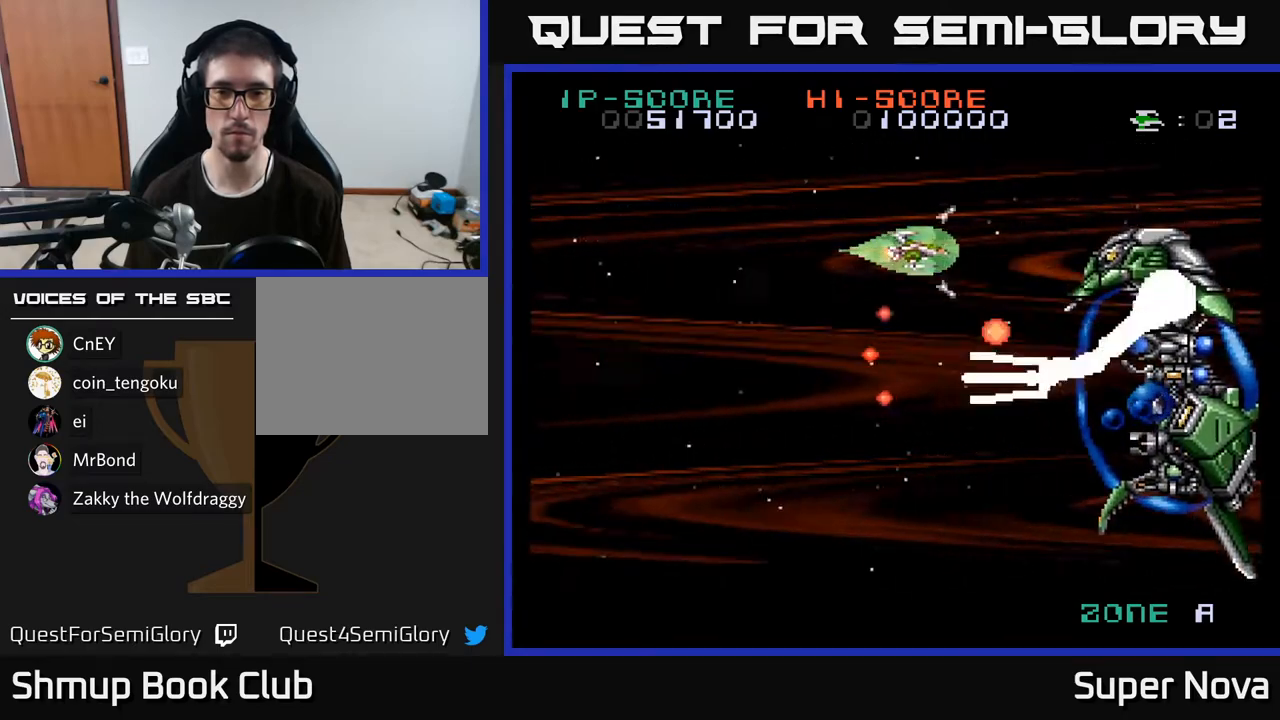
{"buttons": [], "right_stick": "center", "events": [[33, "A", "up"], [133, "A", "down"], [200, "X", "down"], [250, "DPAD_LEFT", "down"], [283, "A", "up"], [283, "DPAD_DOWN", "down"], [317, "X", "up"], [350, "DPAD_LEFT", "up"], [367, "A", "down"], [367, "X", "down"], [433, "DPAD_DOWN", "up"], [450, "X", "up"], [467, "A", "up"]]}
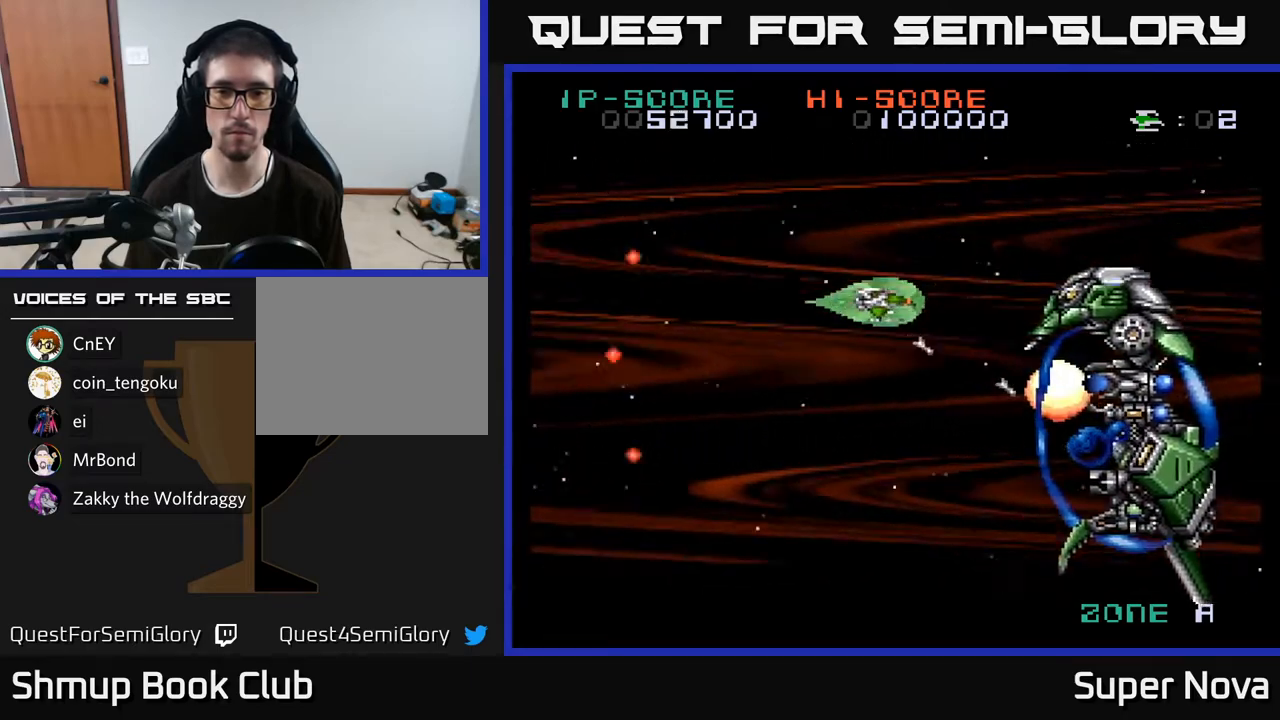
{"buttons": ["DPAD_DOWN"], "right_stick": "center", "events": [[17, "A", "down"], [33, "DPAD_LEFT", "down"], [33, "X", "down"], [133, "A", "up"], [133, "DPAD_LEFT", "up"], [133, "X", "up"], [200, "A", "down"], [200, "DPAD_DOWN", "down"], [200, "X", "down"], [300, "A", "up"], [300, "X", "up"], [367, "DPAD_LEFT", "down"], [367, "X", "down"], [383, "A", "down"], [467, "A", "up"], [467, "X", "up"], [500, "DPAD_LEFT", "up"]]}
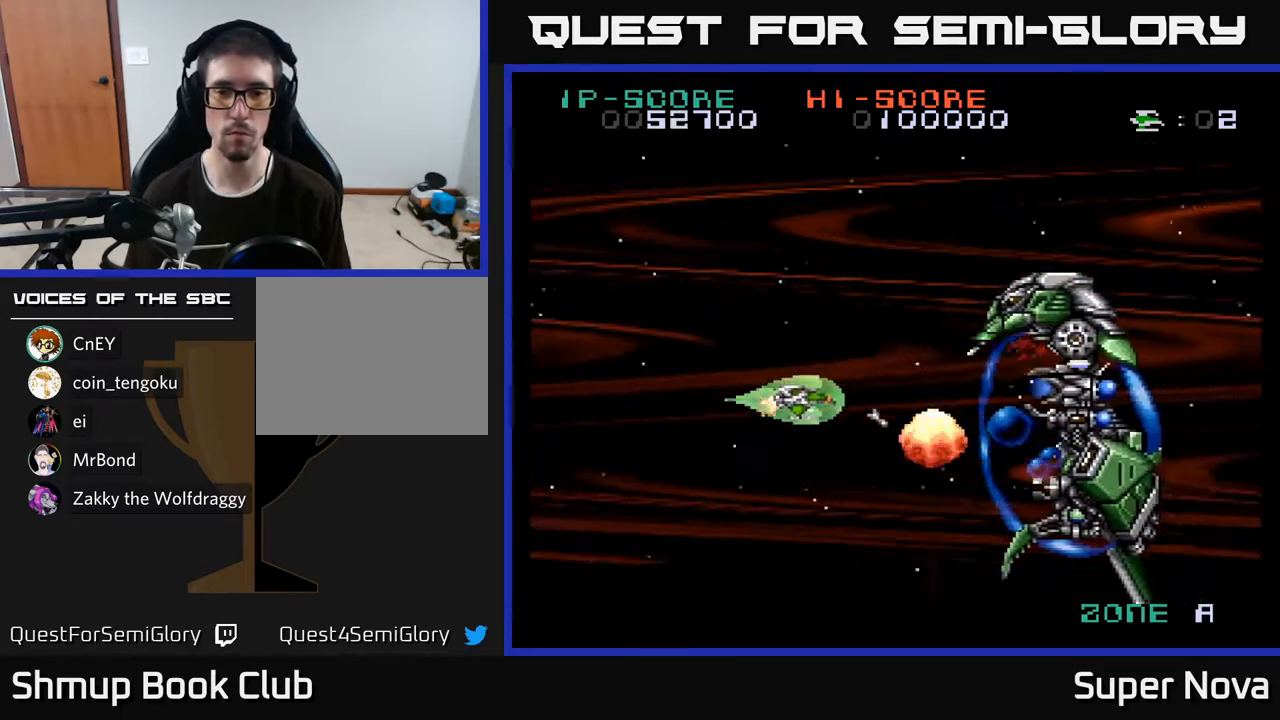
{"buttons": [], "right_stick": "center", "events": [[50, "X", "down"], [67, "A", "down"], [67, "DPAD_DOWN", "up"], [150, "X", "up"], [183, "A", "up"], [233, "A", "down"], [250, "X", "down"], [350, "A", "up"], [350, "X", "up"], [417, "A", "down"], [417, "X", "down"], [483, "X", "up"], [500, "A", "up"]]}
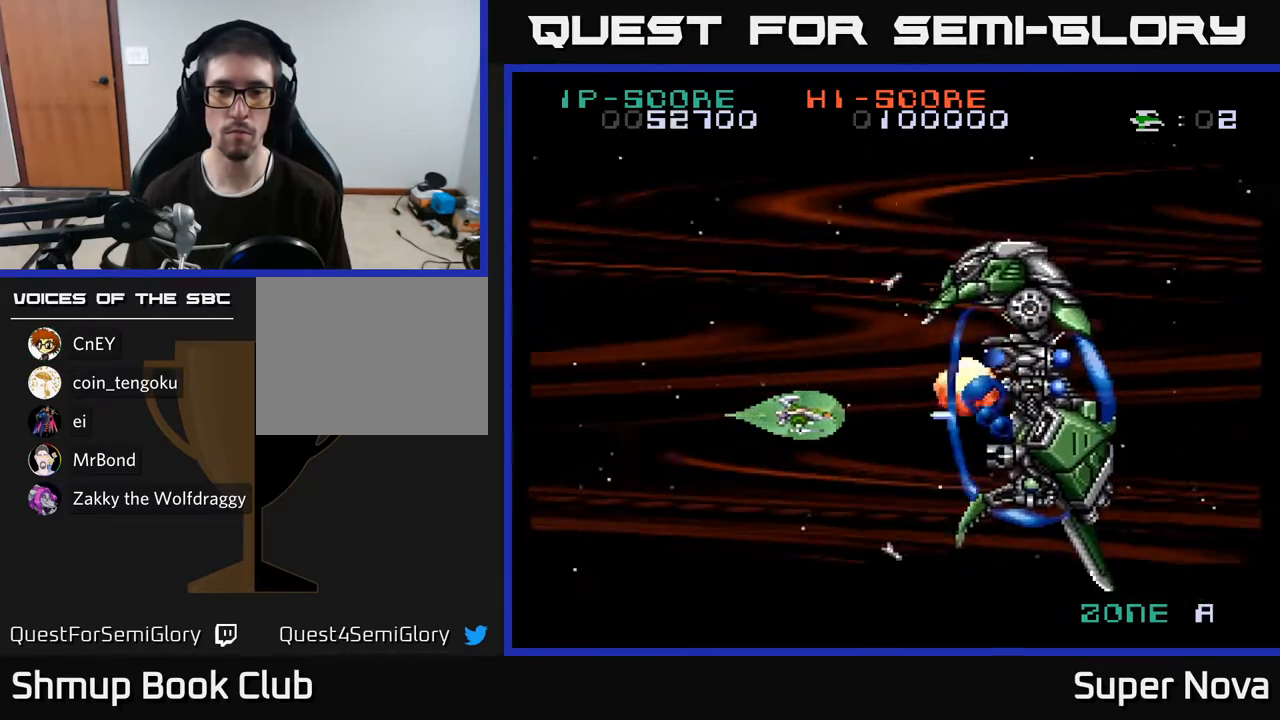
{"buttons": [], "right_stick": "center", "events": [[50, "X", "down"], [67, "A", "down"], [100, "DPAD_UP", "down"], [150, "A", "up"], [150, "X", "up"], [217, "A", "down"], [233, "DPAD_UP", "up"], [233, "X", "down"], [317, "A", "up"], [333, "X", "up"], [383, "X", "down"], [400, "A", "down"], [417, "A", "up"], [500, "X", "up"]]}
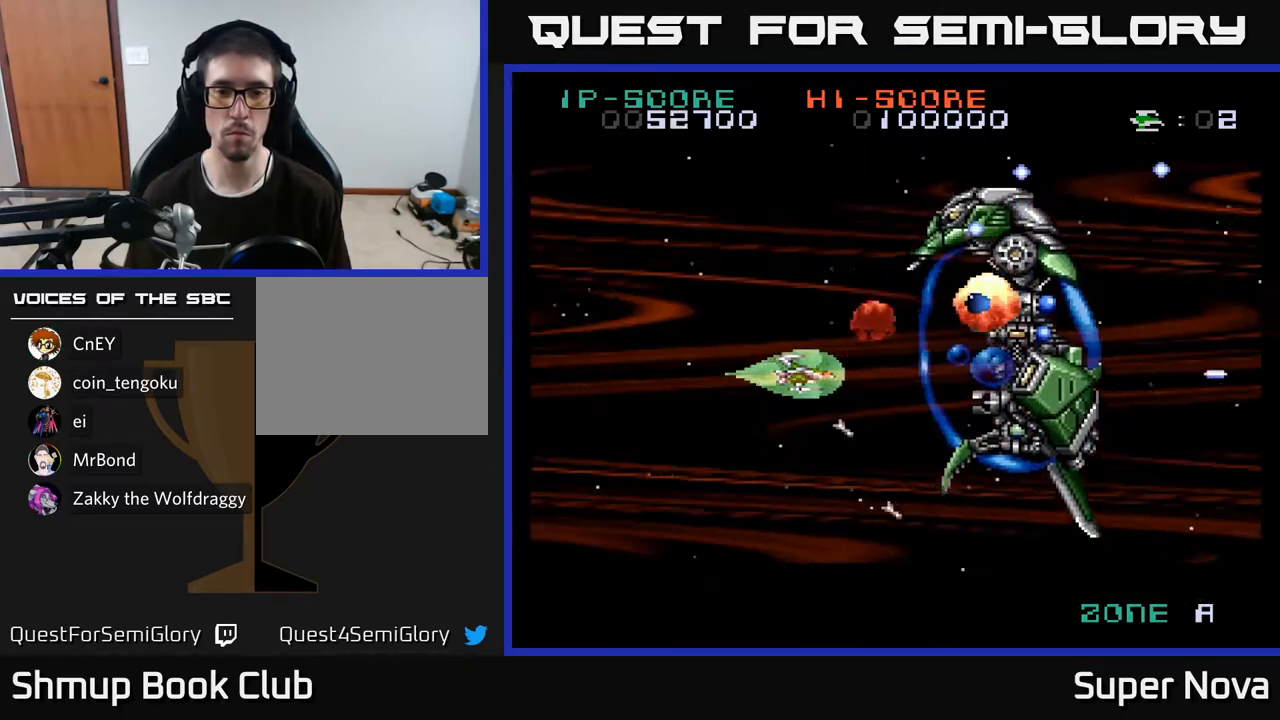
{"buttons": ["X", "DPAD_LEFT"], "right_stick": "center", "events": [[67, "X", "down"], [167, "X", "up"], [233, "X", "down"], [283, "DPAD_UP", "down"], [300, "DPAD_LEFT", "down"], [367, "X", "up"], [417, "X", "down"], [433, "DPAD_UP", "up"]]}
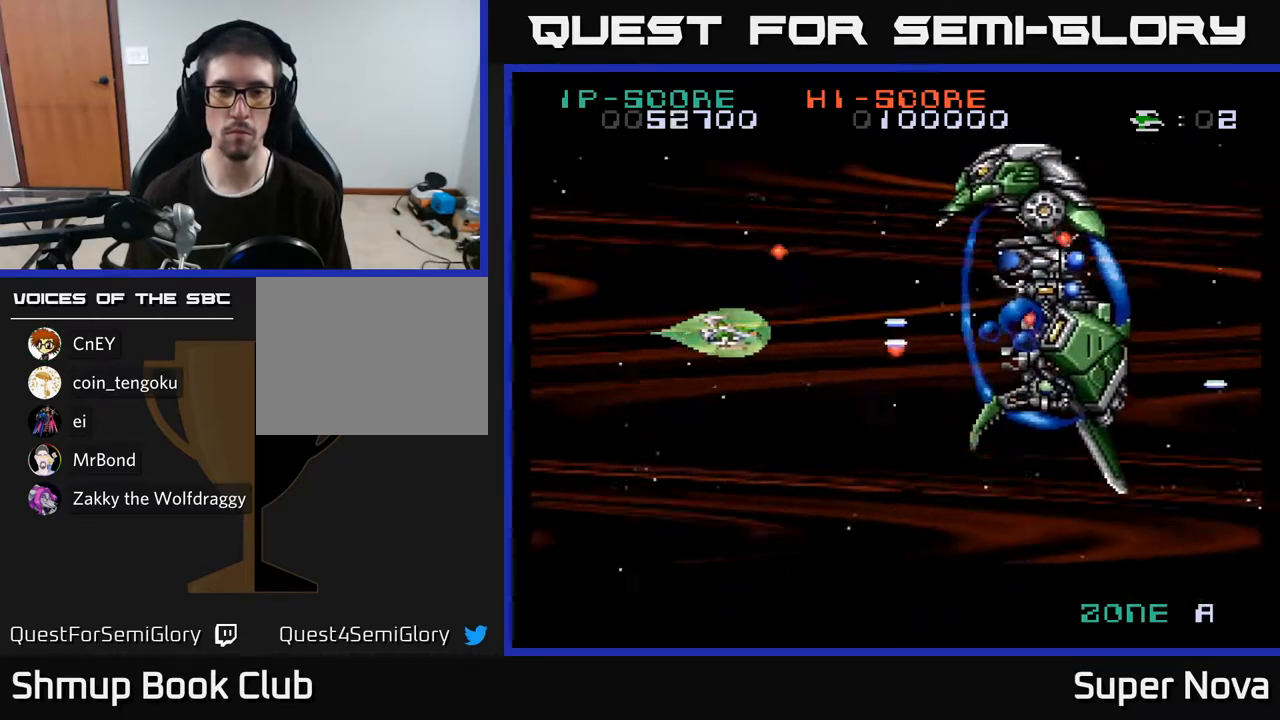
{"buttons": ["DPAD_UP", "DPAD_RIGHT"], "right_stick": "center", "events": [[100, "DPAD_DOWN", "down"], [183, "DPAD_LEFT", "up"], [250, "DPAD_DOWN", "up"], [250, "DPAD_RIGHT", "down"], [350, "DPAD_UP", "down"], [450, "X", "up"]]}
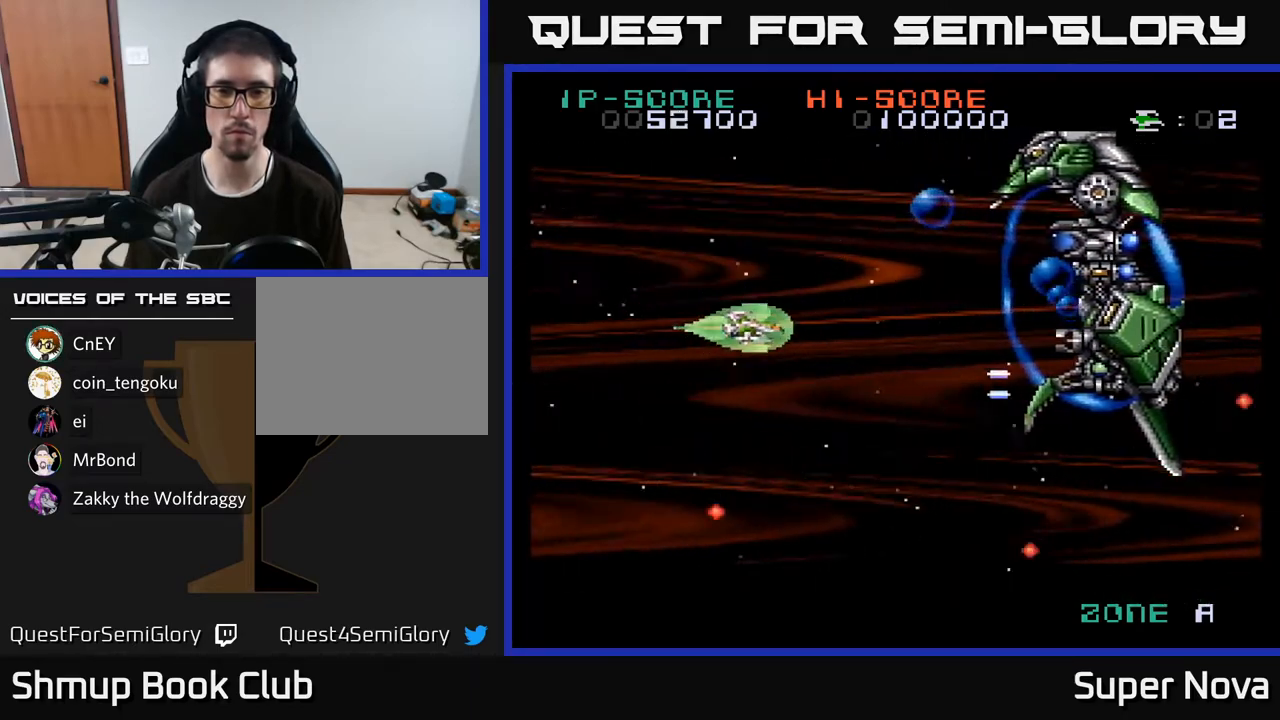
{"buttons": ["X", "DPAD_UP", "DPAD_LEFT"], "right_stick": "center", "events": [[33, "DPAD_UP", "up"], [33, "X", "down"], [150, "X", "up"], [200, "DPAD_RIGHT", "up"], [217, "X", "down"], [250, "DPAD_UP", "down"], [283, "DPAD_LEFT", "down"], [350, "X", "up"], [433, "X", "down"]]}
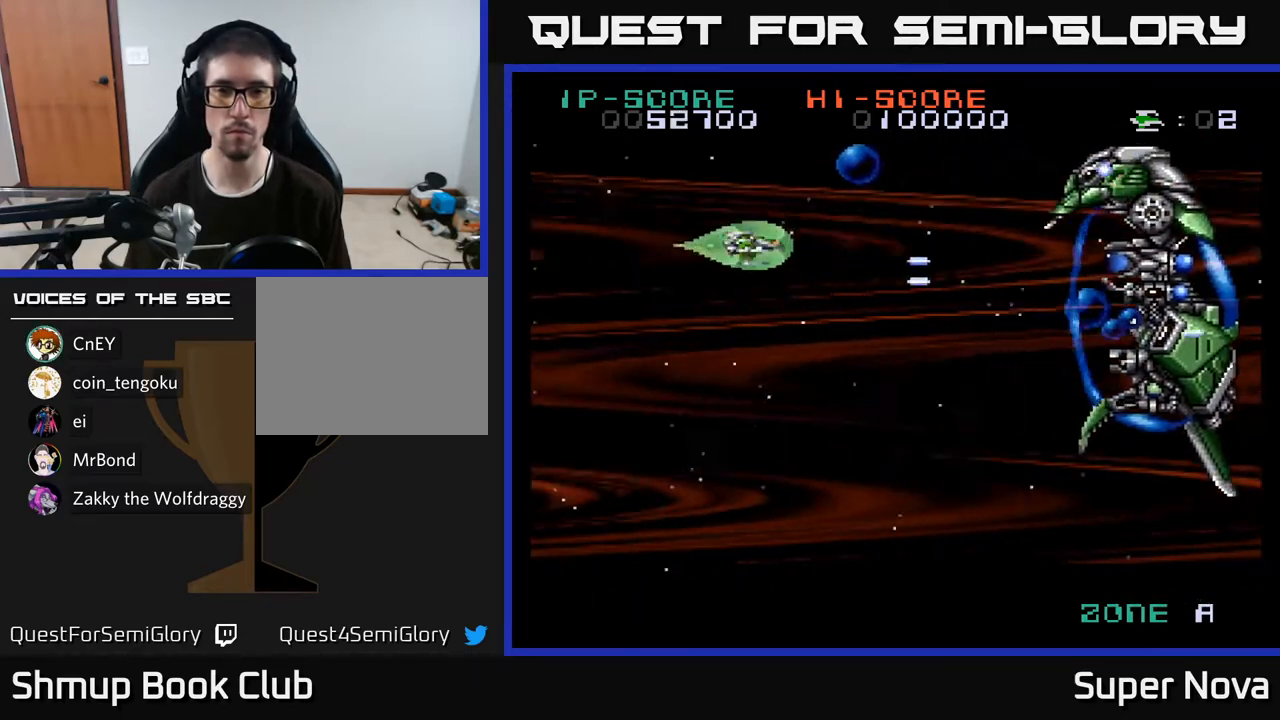
{"buttons": ["X", "DPAD_LEFT"], "right_stick": "center", "events": [[50, "X", "up"], [117, "X", "down"], [217, "X", "up"], [300, "DPAD_LEFT", "up"], [317, "X", "down"], [367, "X", "up"], [383, "DPAD_LEFT", "down"], [450, "DPAD_UP", "up"], [450, "X", "down"]]}
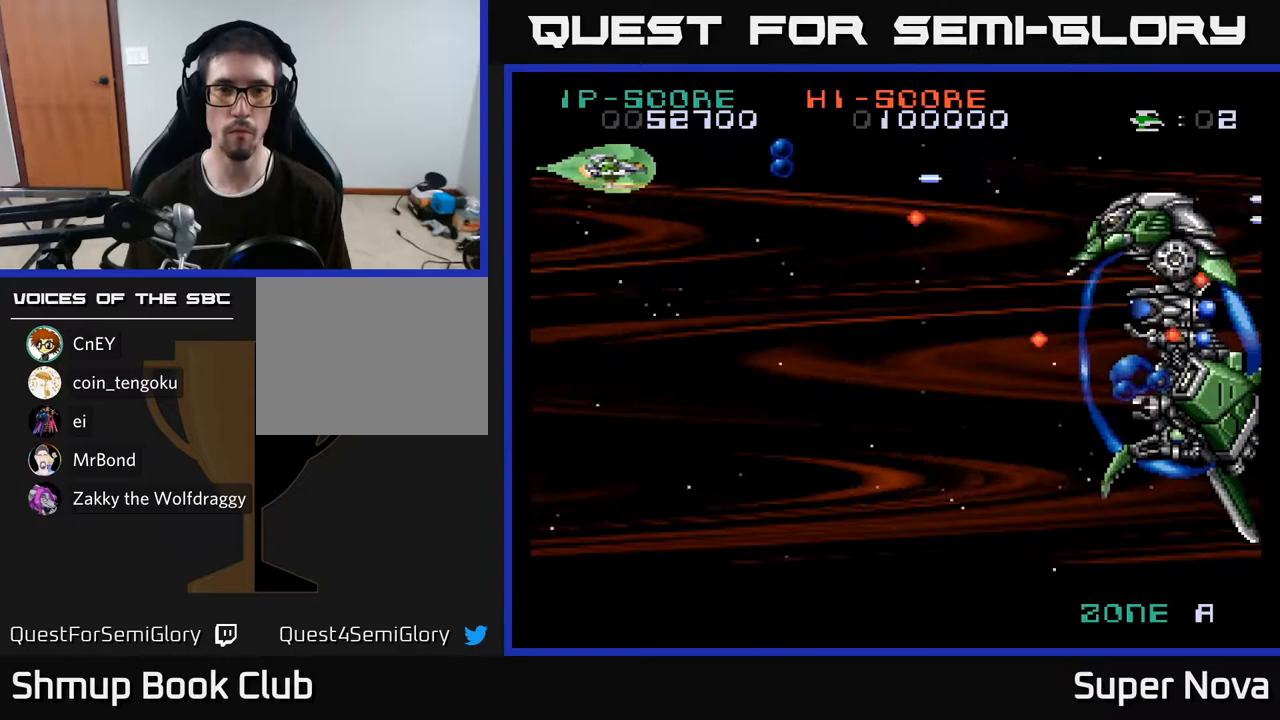
{"buttons": ["X", "DPAD_UP", "DPAD_RIGHT"], "right_stick": "center", "events": [[33, "DPAD_LEFT", "up"], [33, "X", "up"], [83, "X", "down"], [167, "X", "up"], [250, "X", "down"], [350, "X", "up"], [433, "X", "down"], [450, "DPAD_RIGHT", "down"], [450, "DPAD_UP", "down"]]}
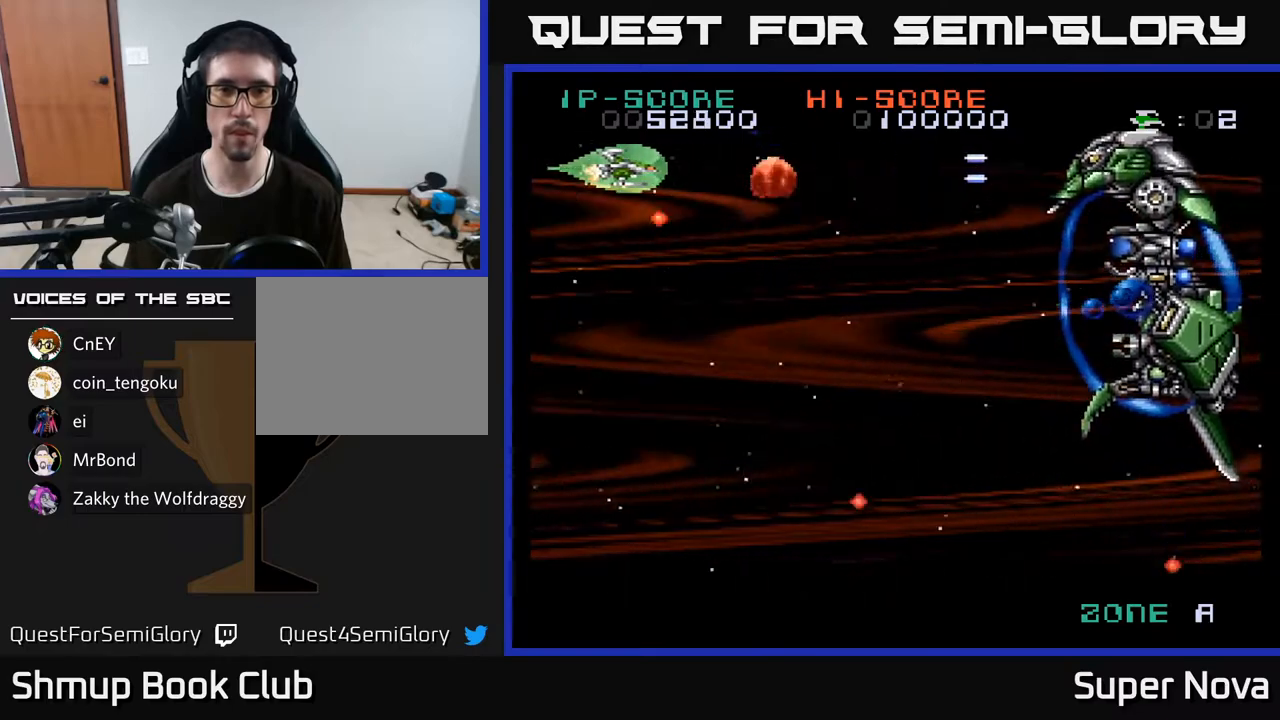
{"buttons": ["X"], "right_stick": "center", "events": [[17, "DPAD_UP", "up"], [33, "X", "up"], [100, "X", "down"], [167, "DPAD_DOWN", "down"], [200, "DPAD_RIGHT", "up"], [217, "X", "up"], [283, "X", "down"], [317, "DPAD_RIGHT", "down"], [383, "X", "up"], [450, "DPAD_RIGHT", "up"], [467, "DPAD_DOWN", "up"], [467, "X", "down"]]}
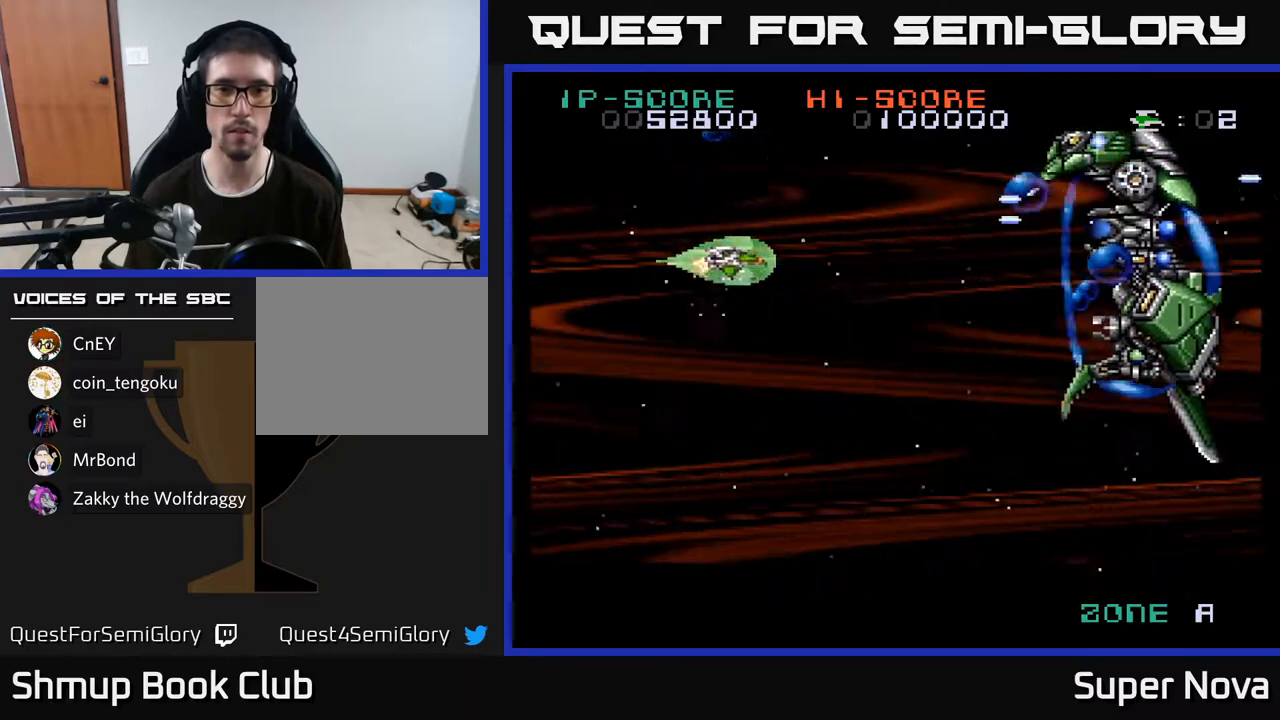
{"buttons": ["X", "DPAD_RIGHT"], "right_stick": "center", "events": [[50, "X", "up"], [83, "DPAD_LEFT", "down"], [133, "X", "down"], [167, "DPAD_LEFT", "up"], [183, "DPAD_DOWN", "down"], [233, "X", "up"], [317, "X", "down"], [383, "DPAD_RIGHT", "down"], [417, "X", "up"], [450, "DPAD_DOWN", "up"], [483, "X", "down"]]}
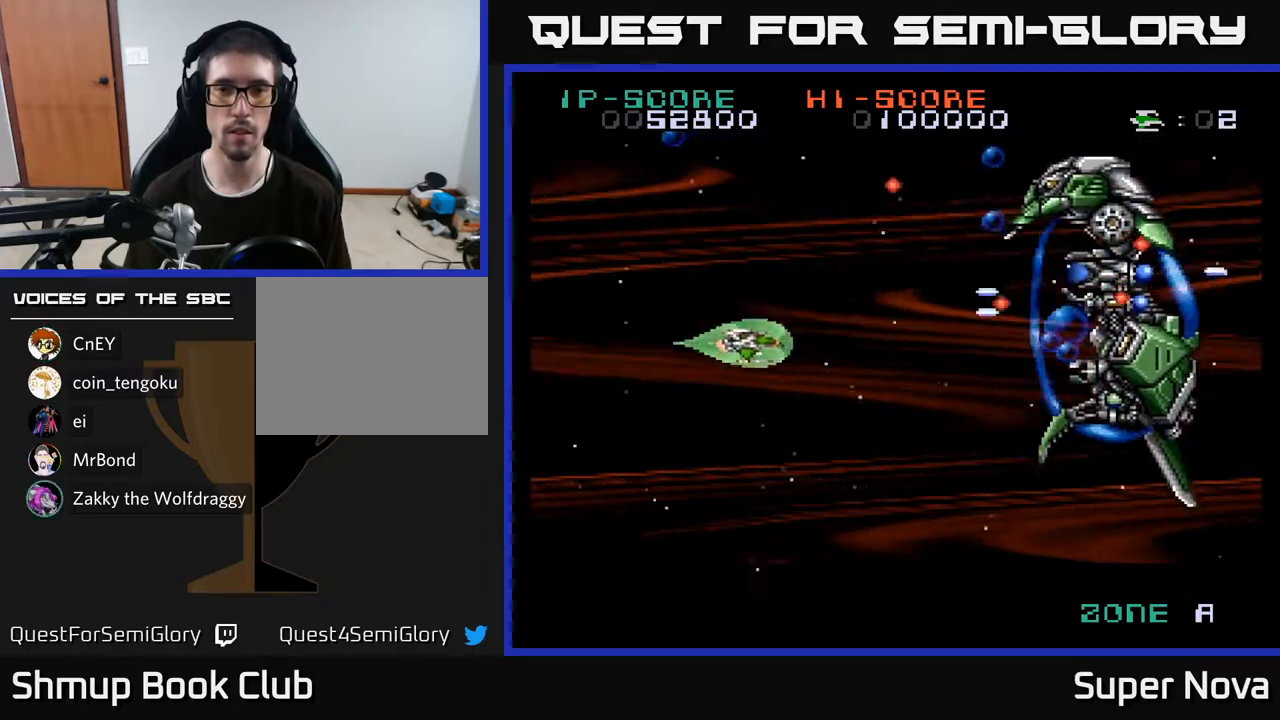
{"buttons": ["DPAD_RIGHT"], "right_stick": "center", "events": [[67, "X", "up"], [117, "DPAD_RIGHT", "up"], [150, "DPAD_LEFT", "down"], [150, "X", "down"], [267, "DPAD_LEFT", "up"], [283, "X", "up"], [300, "DPAD_RIGHT", "down"], [350, "X", "down"], [450, "X", "up"]]}
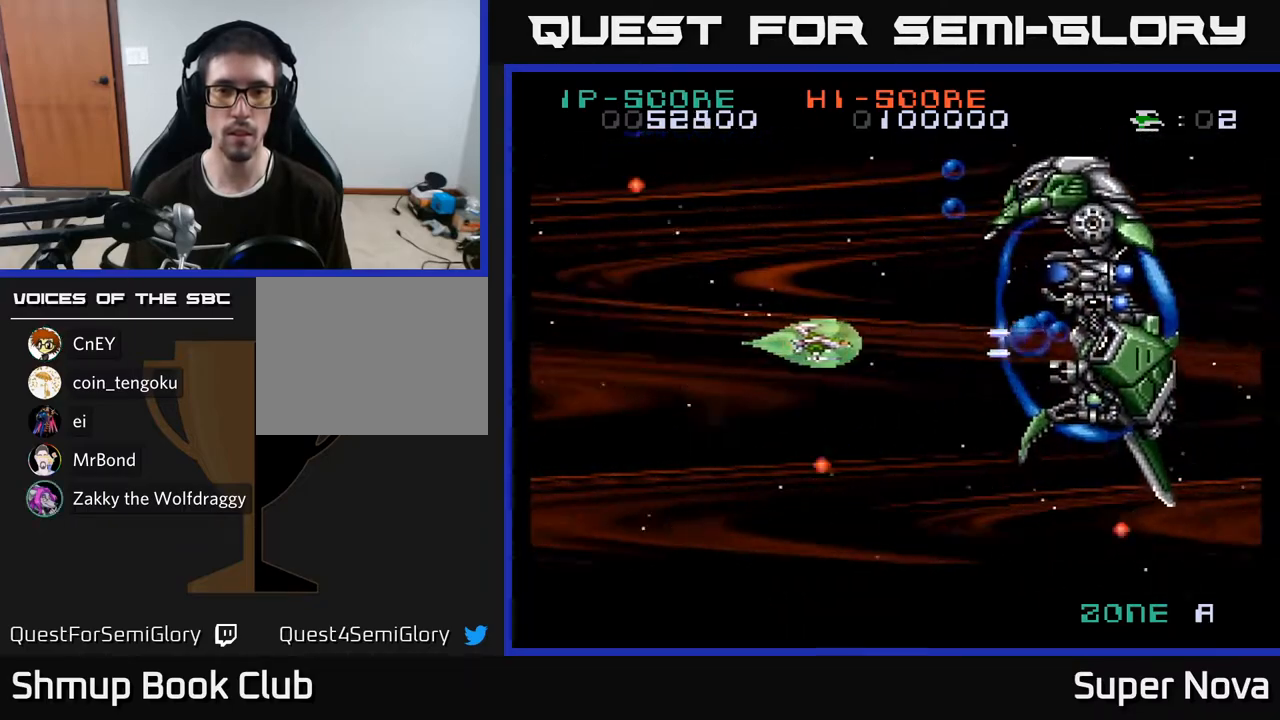
{"buttons": ["DPAD_UP", "DPAD_LEFT"], "right_stick": "center", "events": [[67, "A", "down"], [133, "DPAD_RIGHT", "up"], [150, "A", "up"], [233, "A", "down"], [317, "A", "up"], [317, "DPAD_LEFT", "down"], [400, "A", "down"], [450, "DPAD_UP", "down"], [483, "A", "up"]]}
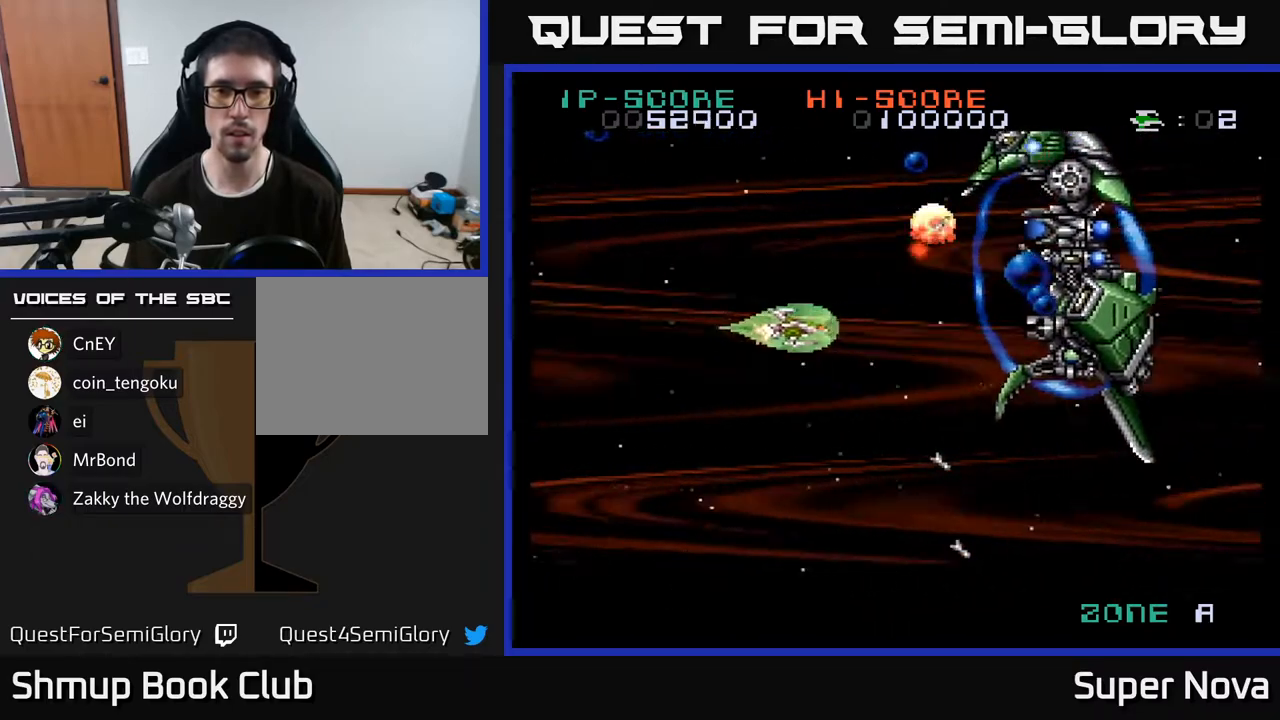
{"buttons": ["DPAD_DOWN"], "right_stick": "center"}
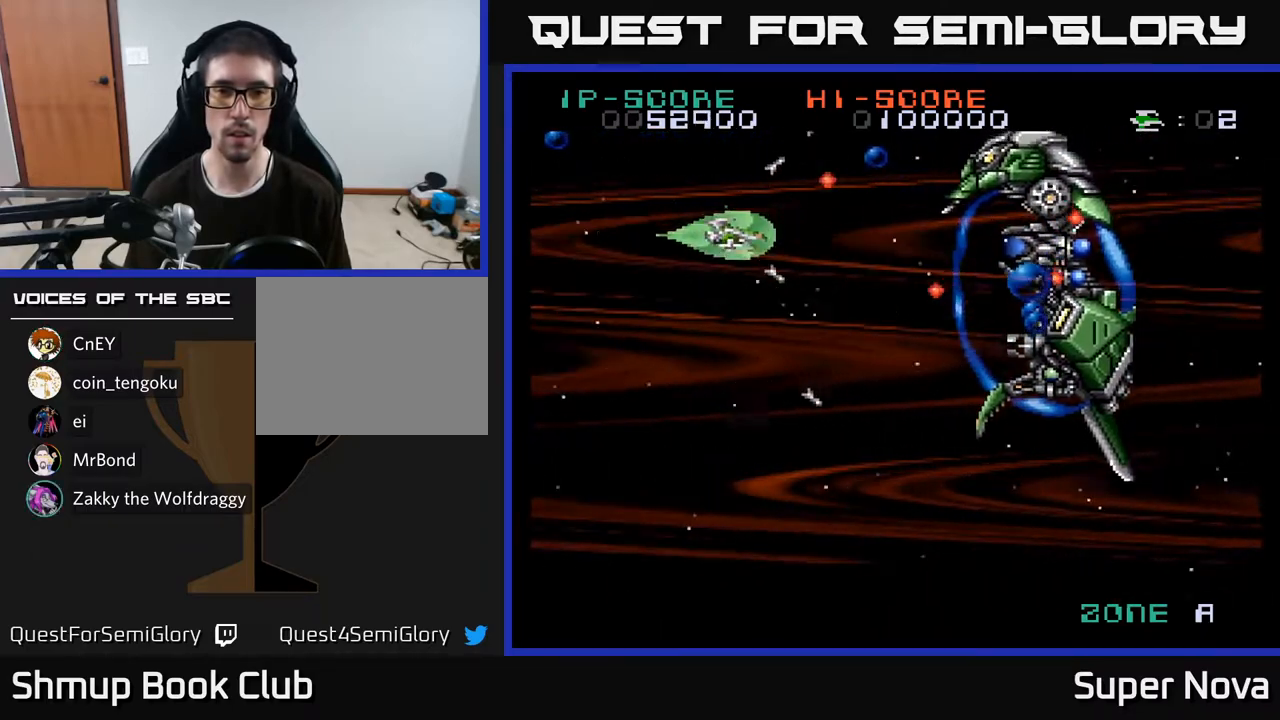
{"buttons": ["DPAD_RIGHT"], "right_stick": "center"}
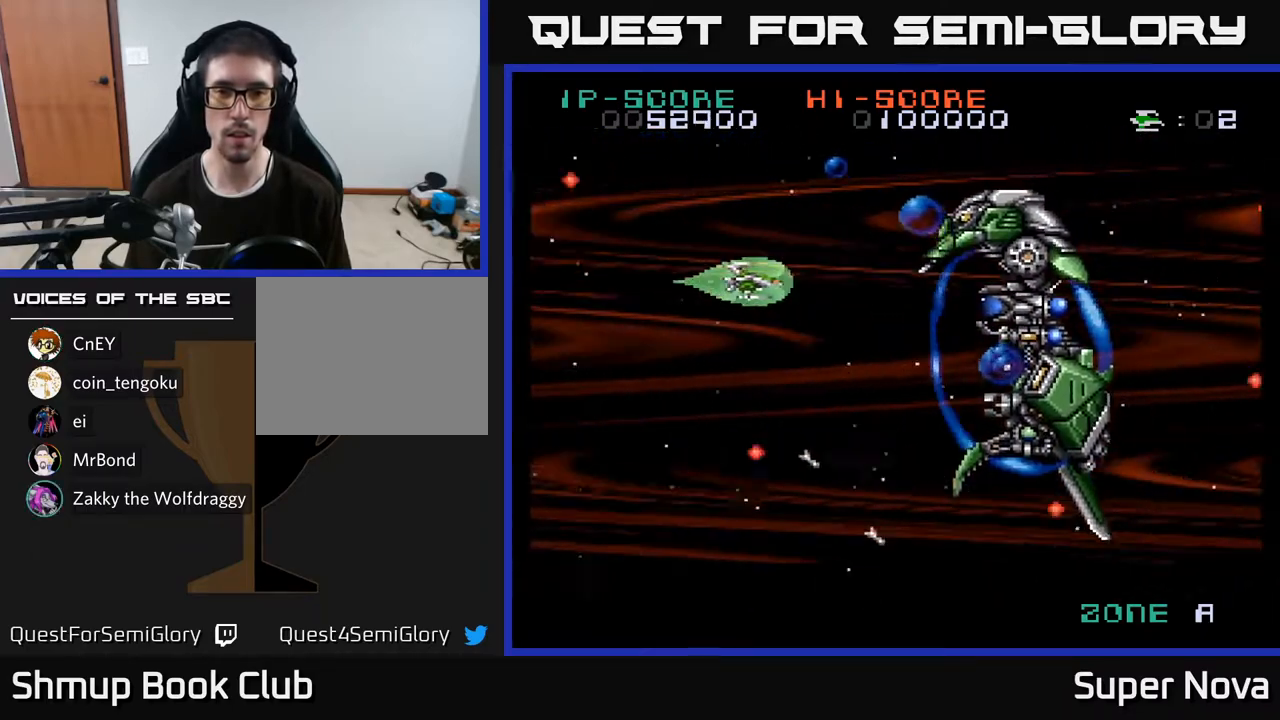
{"buttons": ["DPAD_UP", "DPAD_LEFT"], "right_stick": "center"}
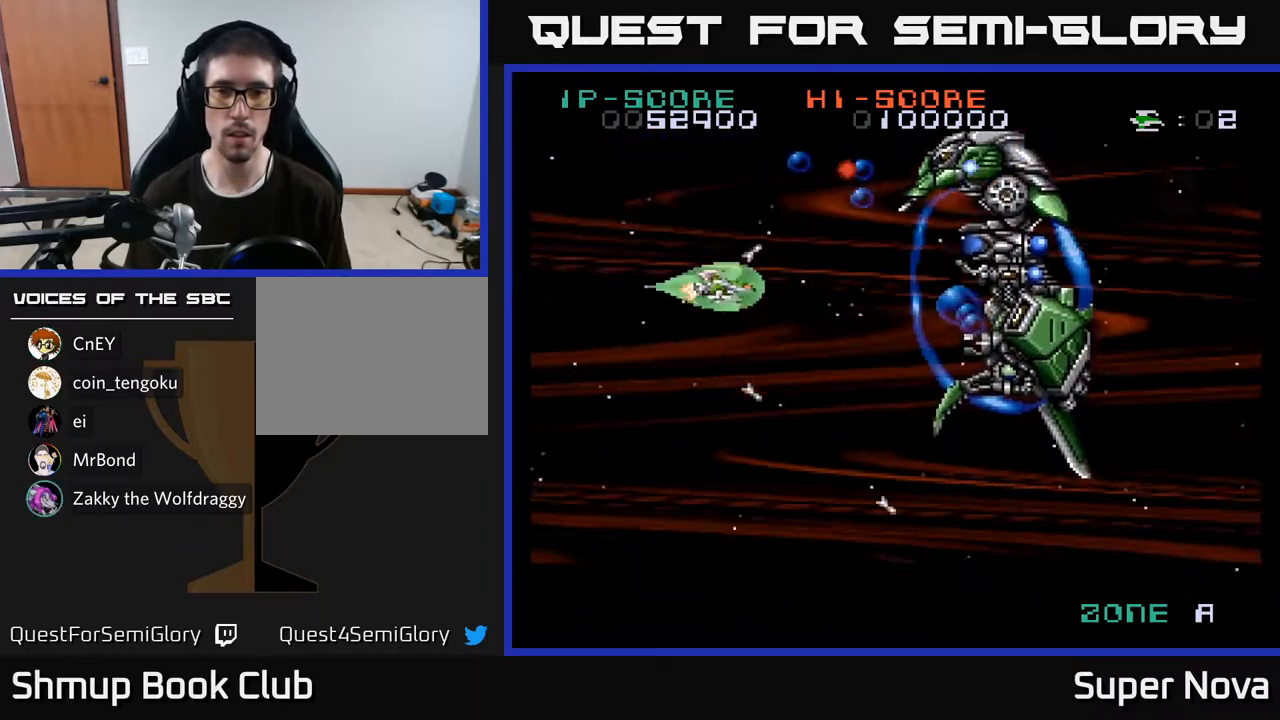
{"buttons": [], "right_stick": "center", "events": [[33, "A", "down"], [67, "X", "down"], [150, "A", "up"], [150, "X", "up"], [167, "DPAD_LEFT", "up"], [233, "A", "down"], [233, "X", "down"], [300, "X", "up"], [350, "DPAD_UP", "up"], [367, "A", "up"], [400, "X", "down"], [483, "X", "up"]]}
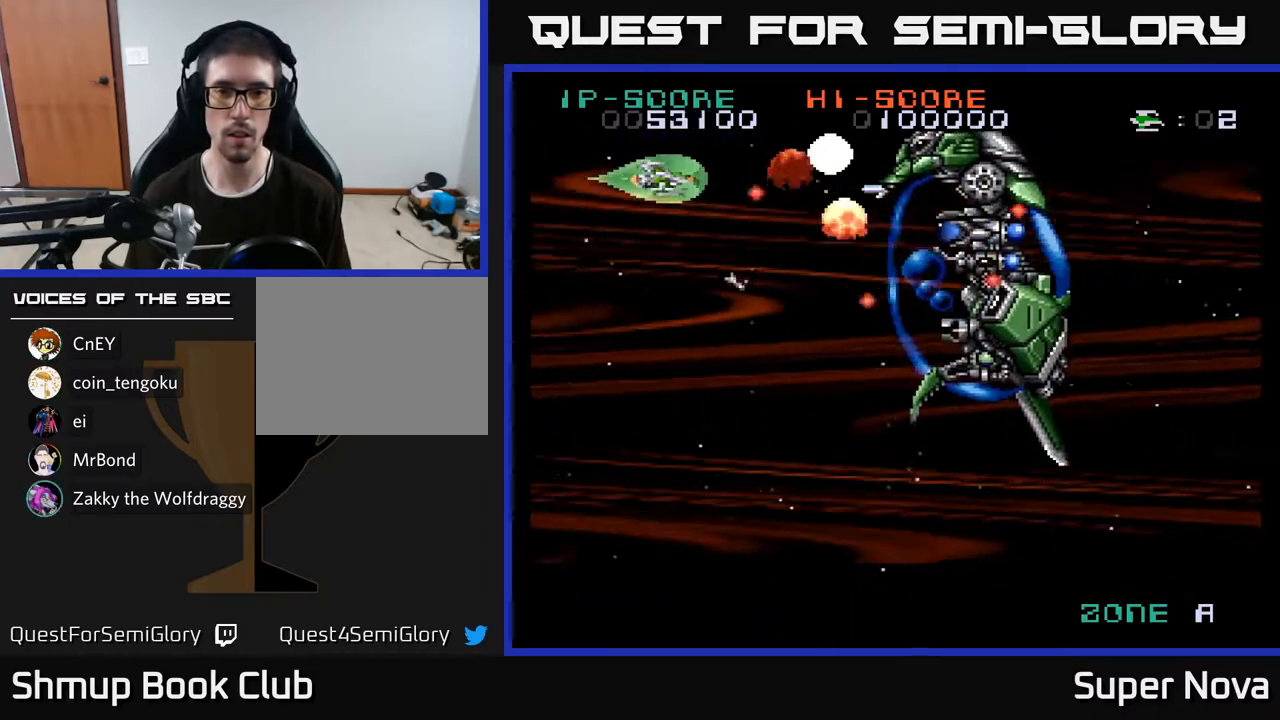
{"buttons": ["DPAD_RIGHT"], "right_stick": "center", "events": [[33, "DPAD_LEFT", "down"], [33, "X", "down"], [67, "DPAD_UP", "down"], [150, "X", "up"], [183, "DPAD_LEFT", "up"], [217, "X", "down"], [250, "DPAD_UP", "up"], [317, "DPAD_RIGHT", "down"], [317, "X", "up"], [400, "X", "down"], [417, "DPAD_UP", "down"], [467, "DPAD_UP", "up"], [483, "X", "up"]]}
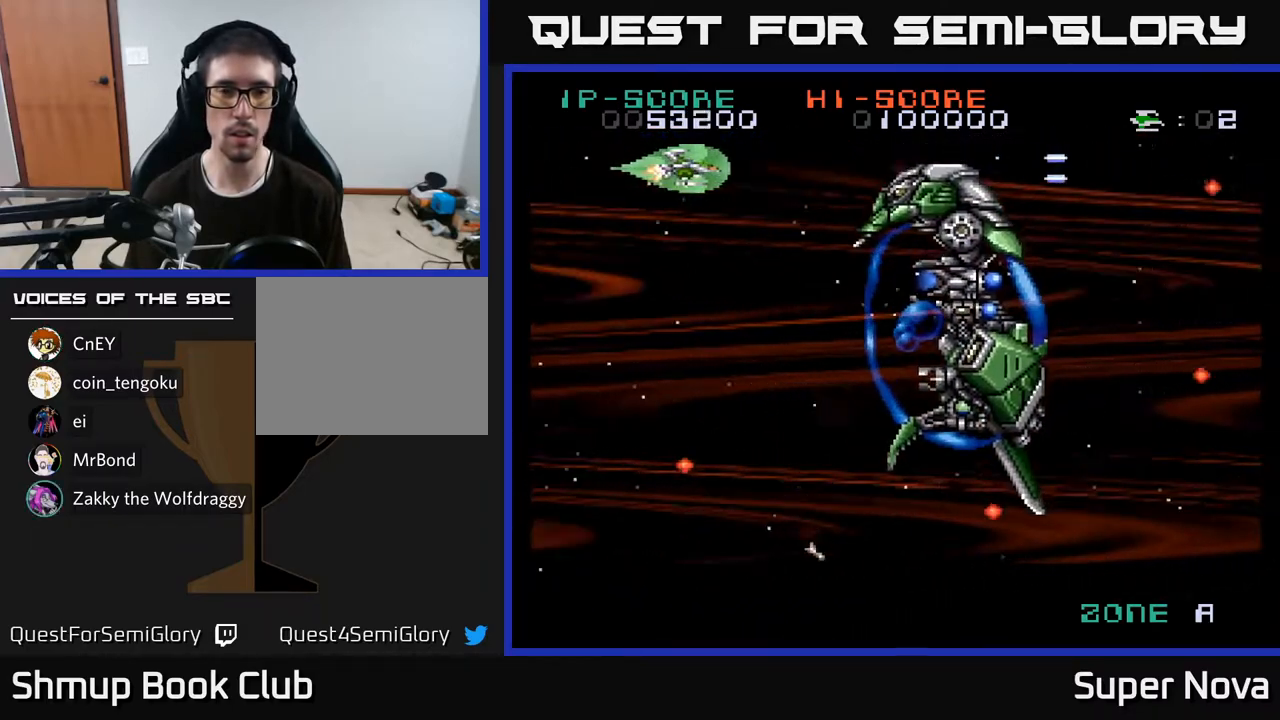
{"buttons": ["X", "DPAD_DOWN"], "right_stick": "center", "events": [[33, "DPAD_DOWN", "down"], [50, "DPAD_RIGHT", "up"], [50, "X", "down"], [167, "X", "up"], [233, "X", "down"], [333, "X", "up"], [417, "X", "down"]]}
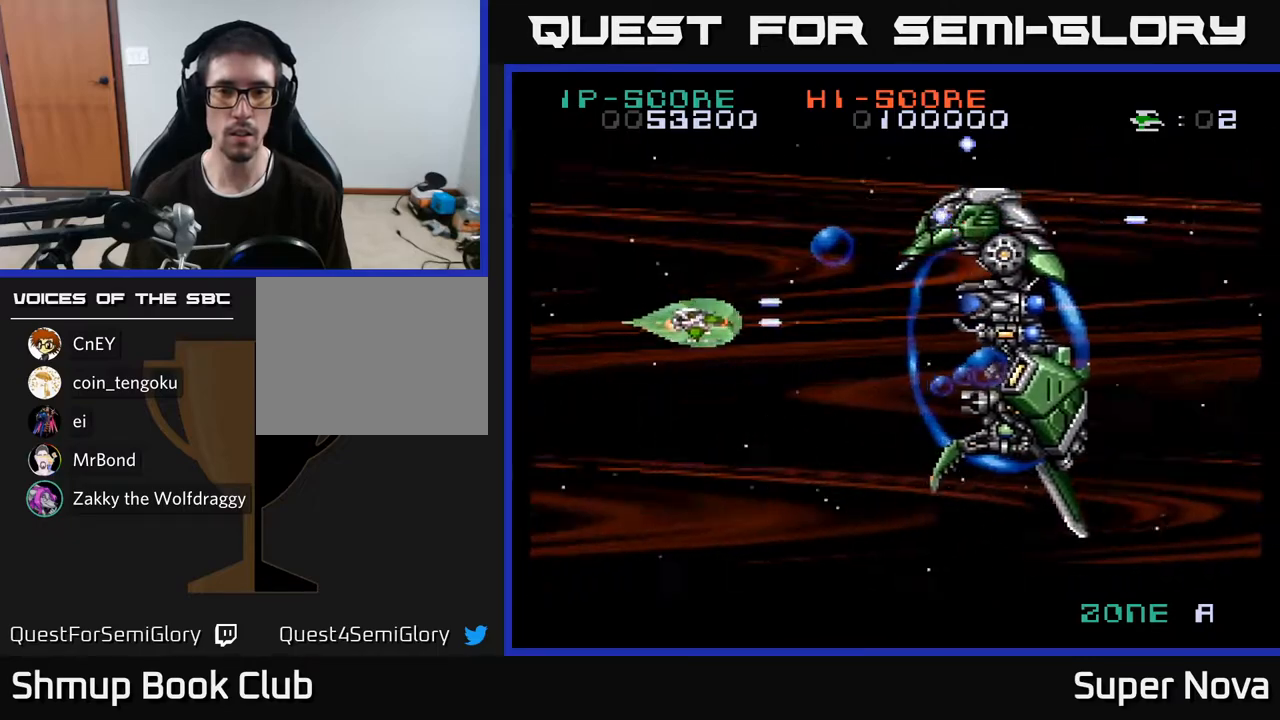
{"buttons": ["X", "DPAD_UP", "DPAD_LEFT"], "right_stick": "center", "events": [[17, "X", "up"], [83, "X", "down"], [117, "DPAD_DOWN", "up"], [200, "X", "up"], [233, "DPAD_LEFT", "down"], [250, "X", "down"], [300, "DPAD_UP", "down"], [367, "X", "up"], [450, "X", "down"], [467, "DPAD_LEFT", "up"], [500, "DPAD_LEFT", "down"]]}
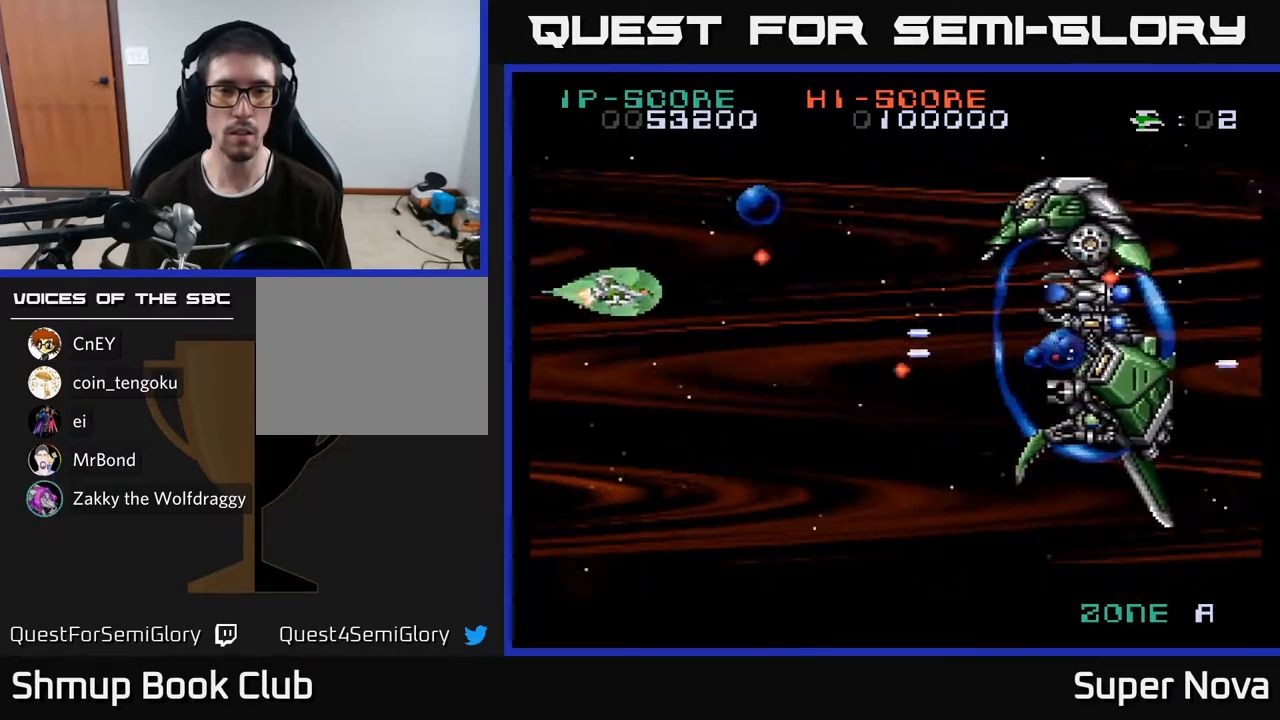
{"buttons": ["A", "DPAD_DOWN"], "right_stick": "center", "events": [[50, "DPAD_LEFT", "up"], [50, "X", "up"], [100, "A", "down"], [150, "DPAD_LEFT", "down"], [150, "DPAD_UP", "up"], [183, "DPAD_DOWN", "down"], [217, "A", "up"], [267, "A", "down"], [267, "DPAD_LEFT", "up"], [367, "A", "up"], [433, "A", "down"]]}
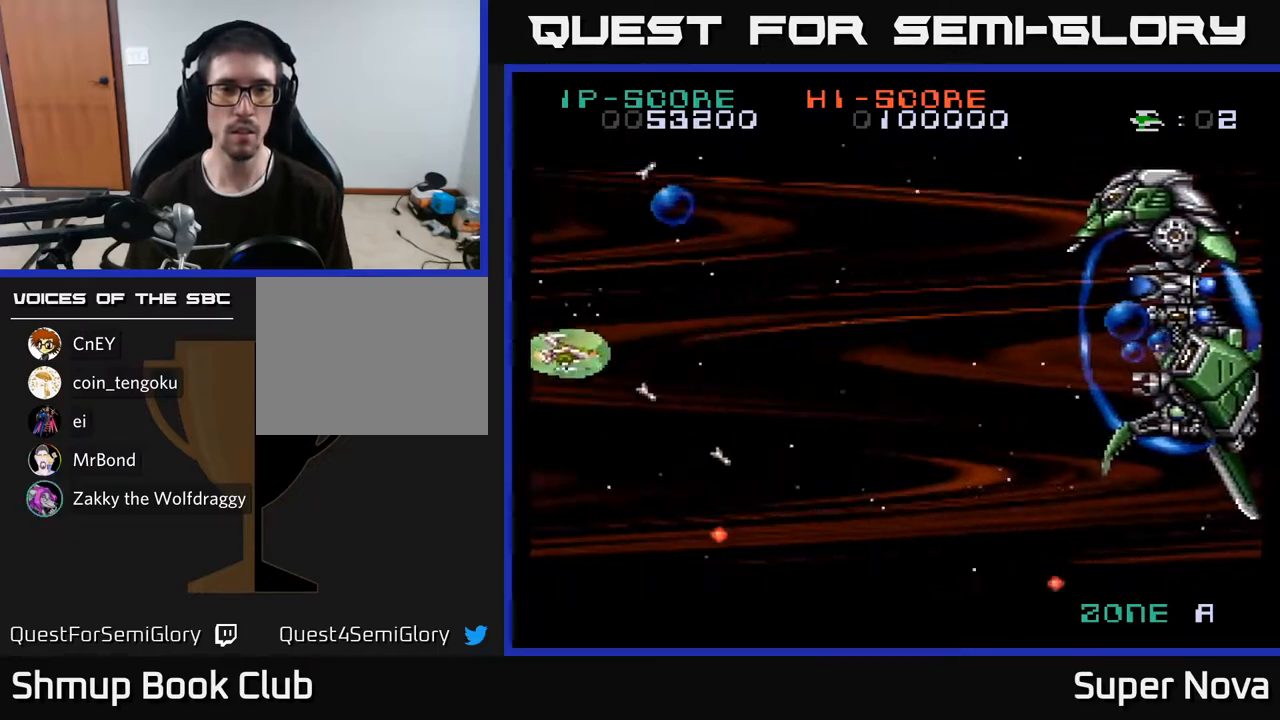
{"buttons": ["A"], "right_stick": "center"}
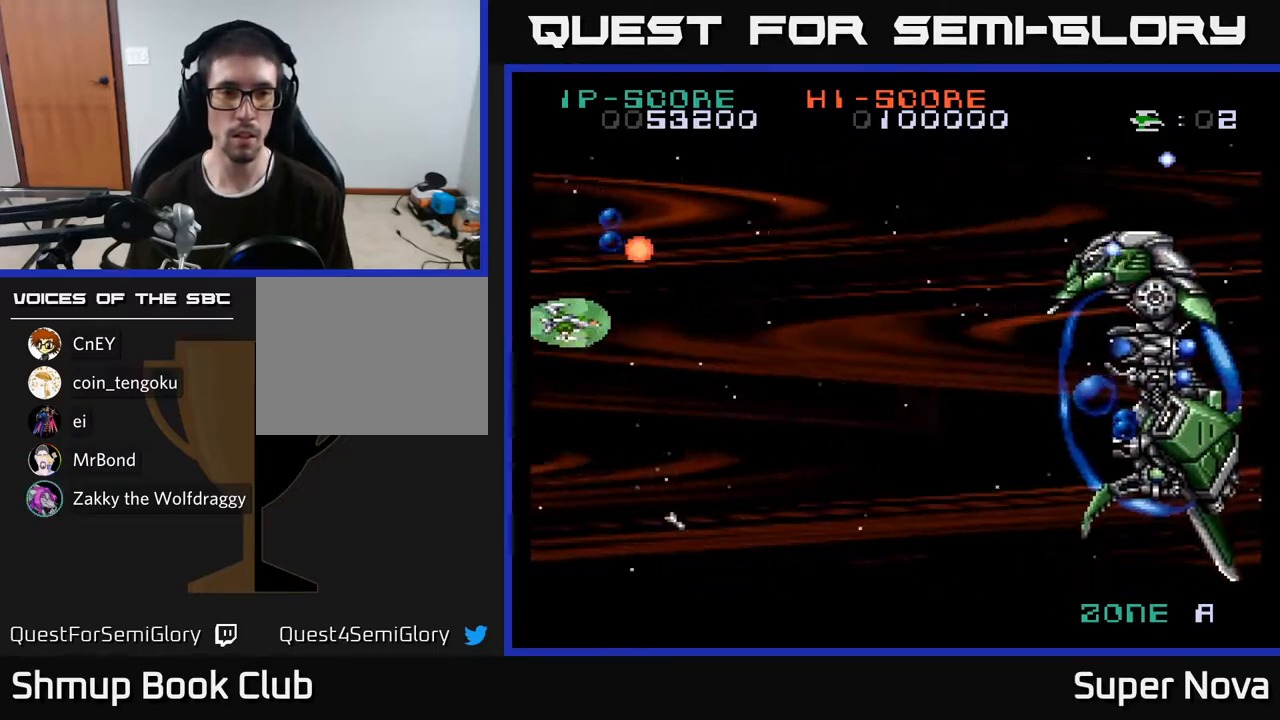
{"buttons": ["X", "DPAD_RIGHT"], "right_stick": "center", "events": [[50, "DPAD_DOWN", "down"], [67, "A", "up"], [133, "A", "down"], [150, "DPAD_RIGHT", "down"], [200, "X", "down"], [267, "A", "up"], [350, "DPAD_DOWN", "up"], [367, "X", "up"], [400, "X", "down"]]}
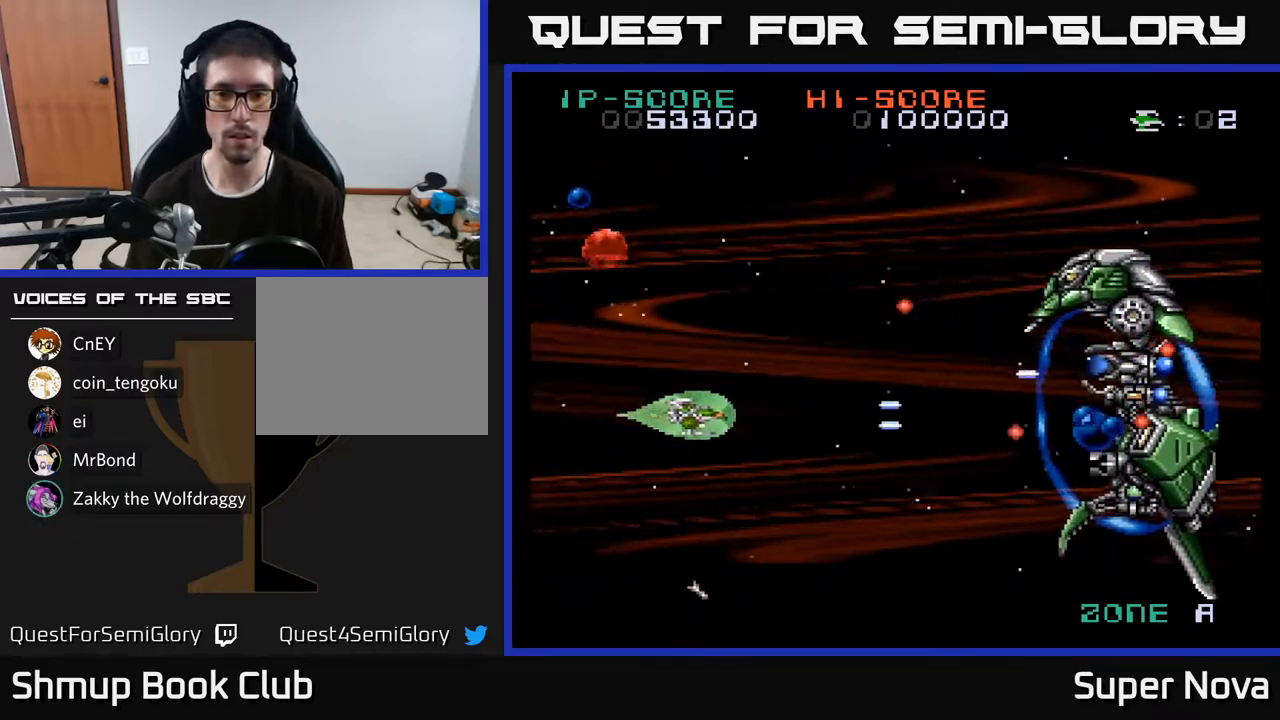
{"buttons": ["X", "DPAD_UP"], "right_stick": "center", "events": [[33, "X", "up"], [100, "DPAD_DOWN", "down"], [100, "X", "down"], [117, "DPAD_RIGHT", "up"], [217, "X", "up"], [233, "DPAD_DOWN", "up"], [267, "DPAD_RIGHT", "down"], [267, "X", "down"], [367, "DPAD_UP", "down"], [367, "X", "up"], [450, "DPAD_RIGHT", "up"], [450, "X", "down"]]}